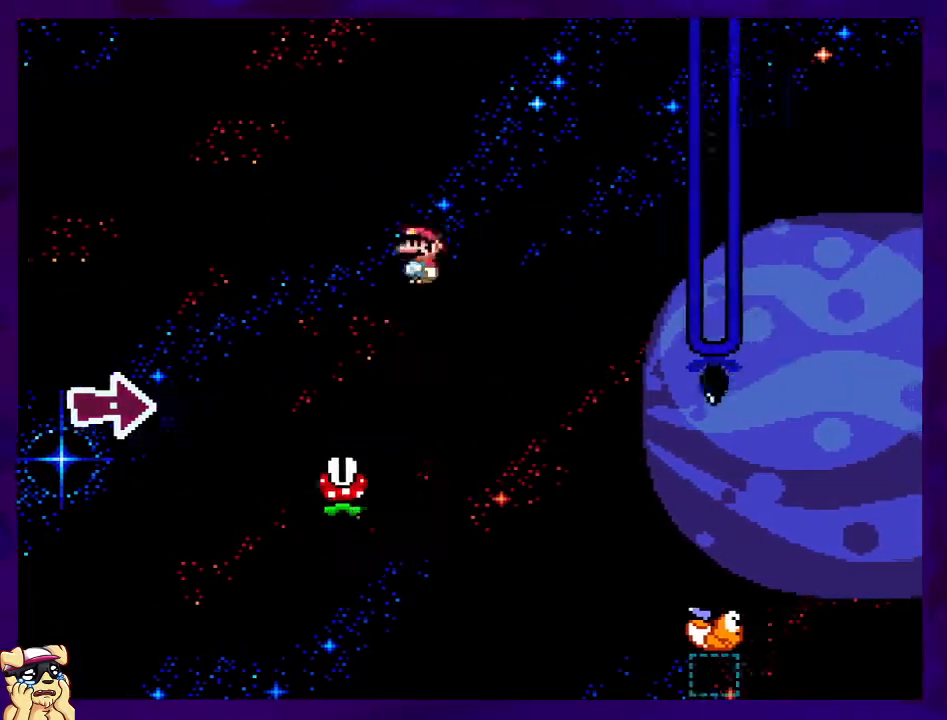
Gameplay with a controller (Nintendo layout); each line is a JSON object with the inputs held at the frame after it. "events" lists button and stick changes between this image and that frame as [ms after this image, input, new state], when the widget could be followed in between. Not read: L3 R3.
{"buttons": ["B", "X", "DPAD_RIGHT"], "events": [[100, "DPAD_RIGHT", "up"], [284, "DPAD_LEFT", "down"], [384, "DPAD_DOWN", "down"], [384, "DPAD_LEFT", "up"], [401, "DPAD_RIGHT", "down"], [417, "DPAD_DOWN", "up"], [434, "B", "down"]]}
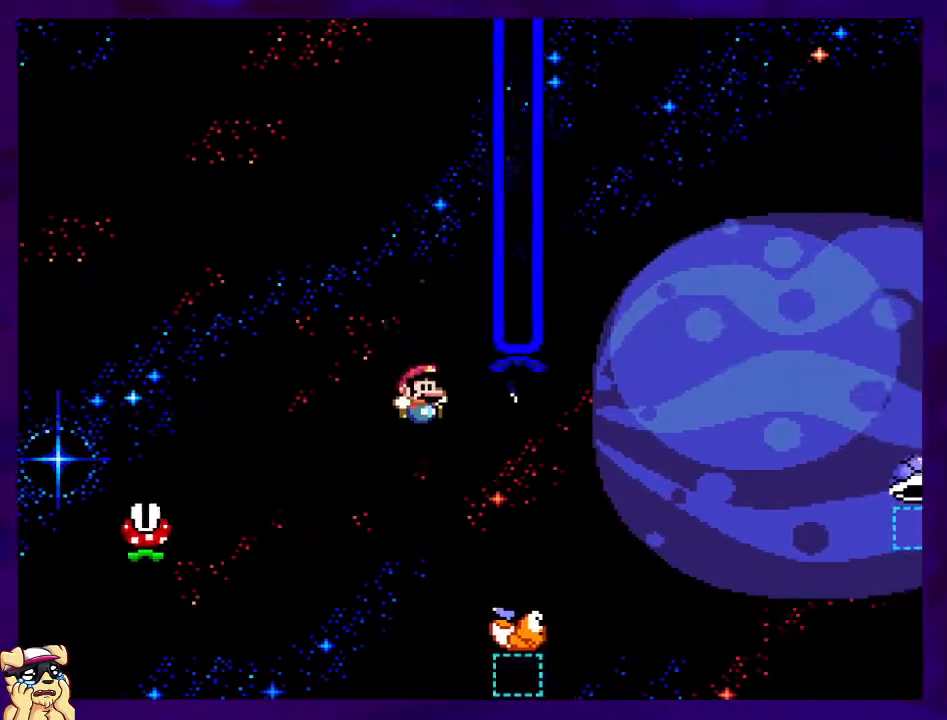
{"buttons": ["B", "X", "DPAD_RIGHT"], "events": []}
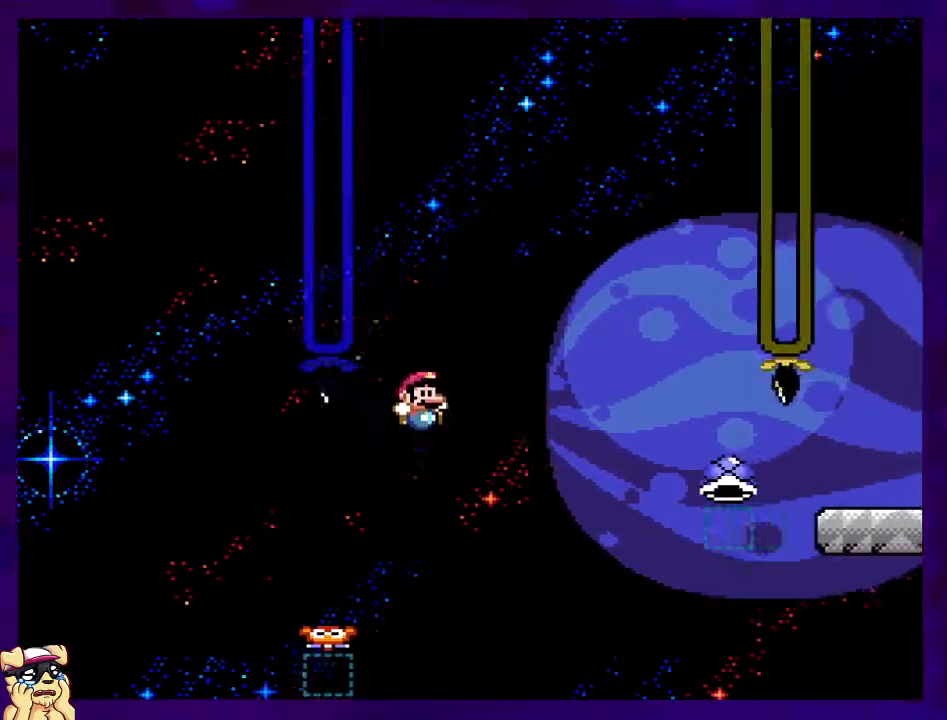
{"buttons": ["A", "X", "DPAD_RIGHT"], "events": [[368, "B", "up"], [451, "A", "down"]]}
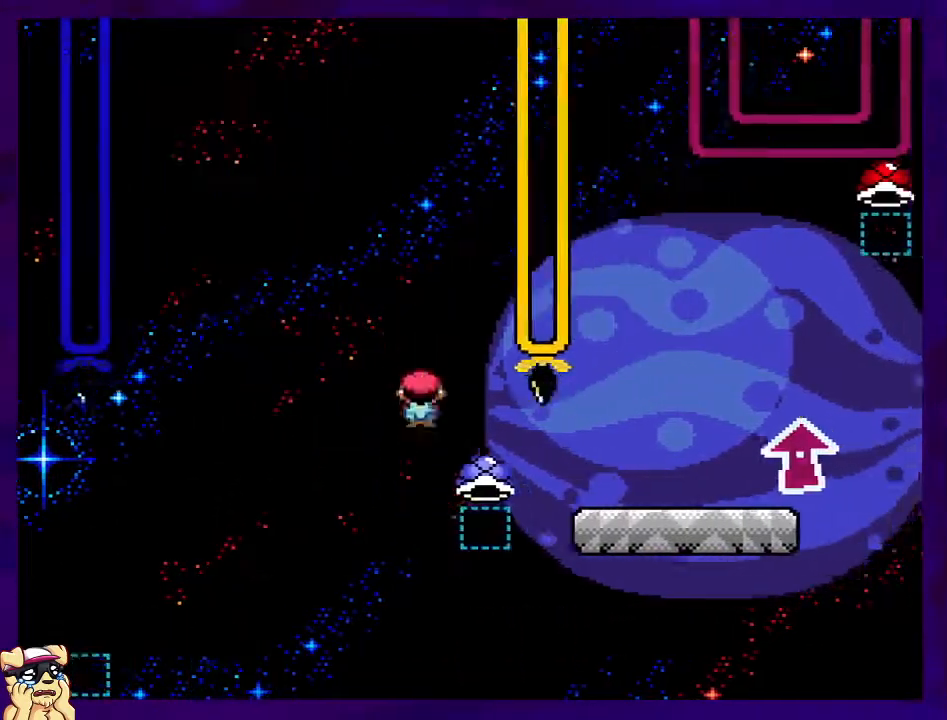
{"buttons": ["X", "DPAD_RIGHT"], "events": [[367, "A", "up"]]}
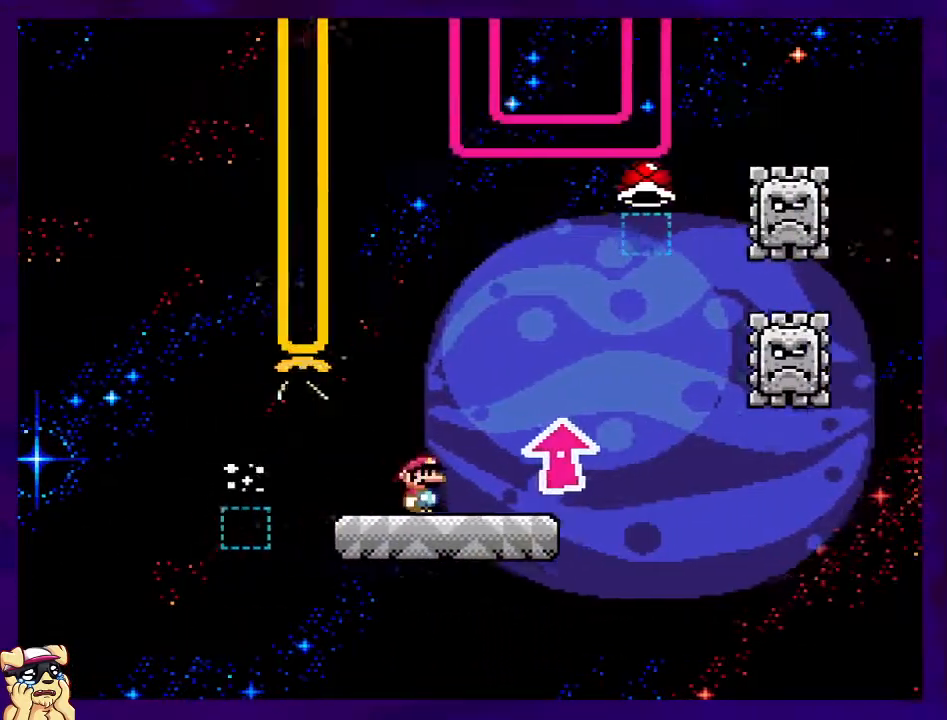
{"buttons": ["X", "DPAD_RIGHT"], "events": [[134, "DPAD_RIGHT", "up"], [167, "DPAD_LEFT", "down"], [317, "DPAD_LEFT", "up"], [418, "DPAD_DOWN", "down"], [418, "DPAD_RIGHT", "down"], [451, "DPAD_DOWN", "up"]]}
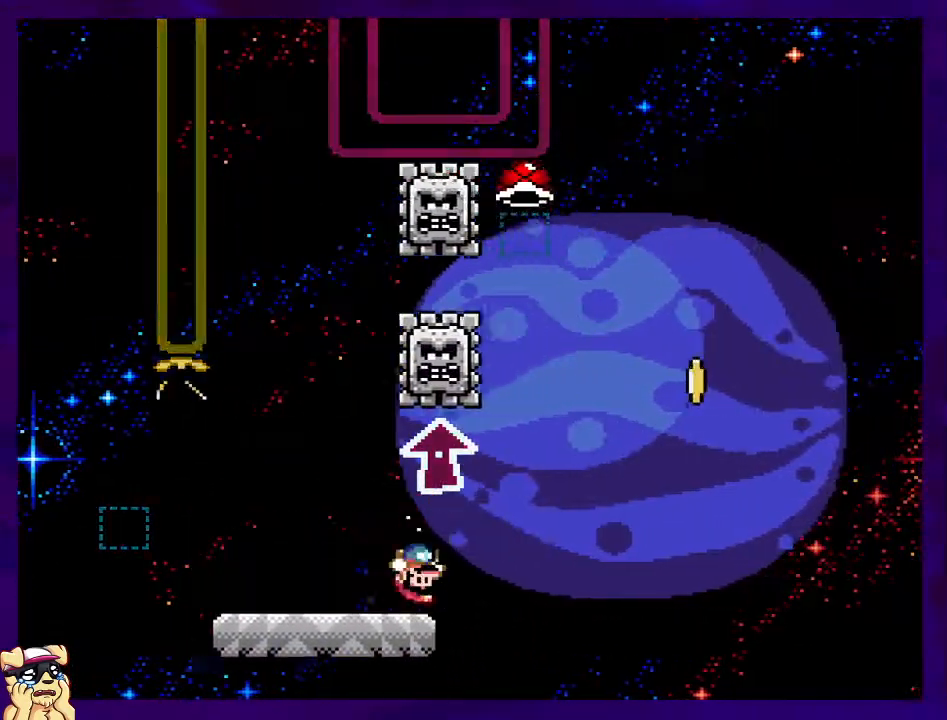
{"buttons": ["X"], "events": [[17, "DPAD_UP", "down"], [33, "DPAD_RIGHT", "up"], [33, "DPAD_UP", "up"]]}
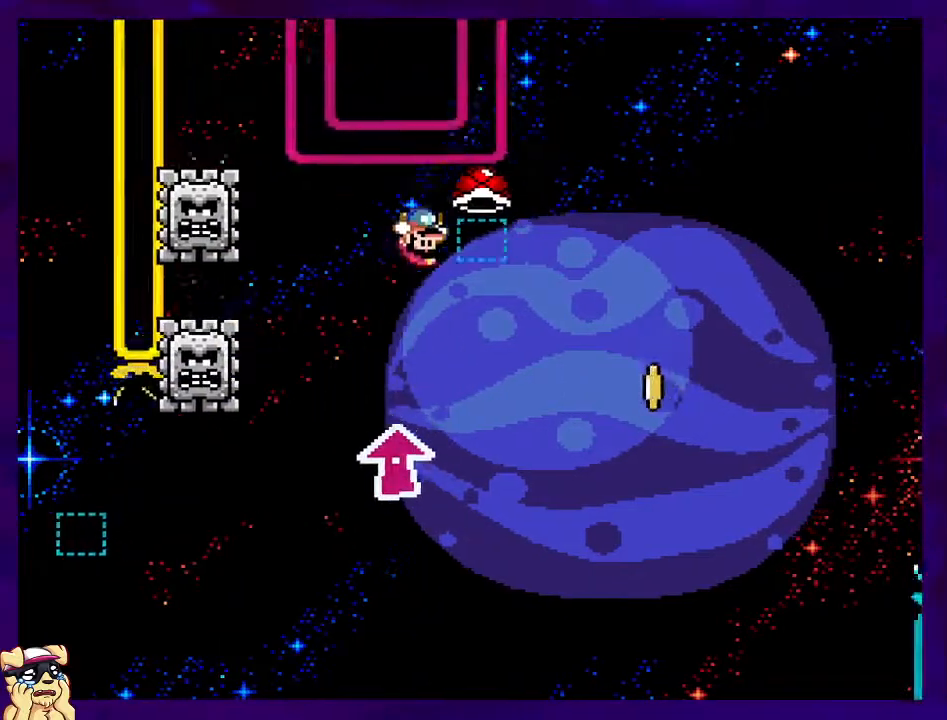
{"buttons": ["X"], "events": []}
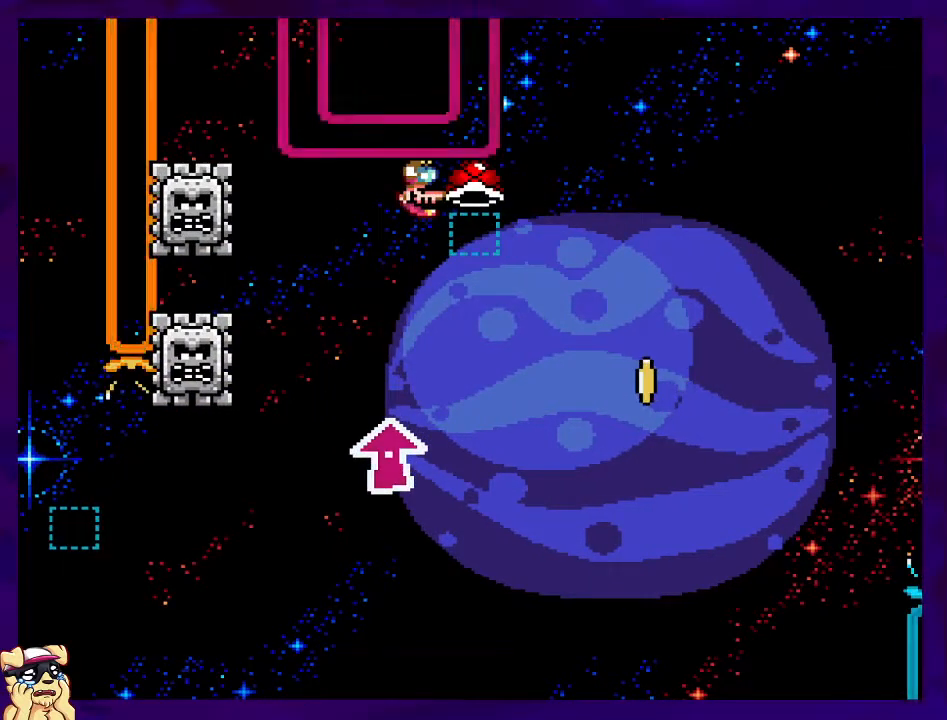
{"buttons": ["X"], "events": [[200, "DPAD_LEFT", "down"], [367, "DPAD_LEFT", "up"]]}
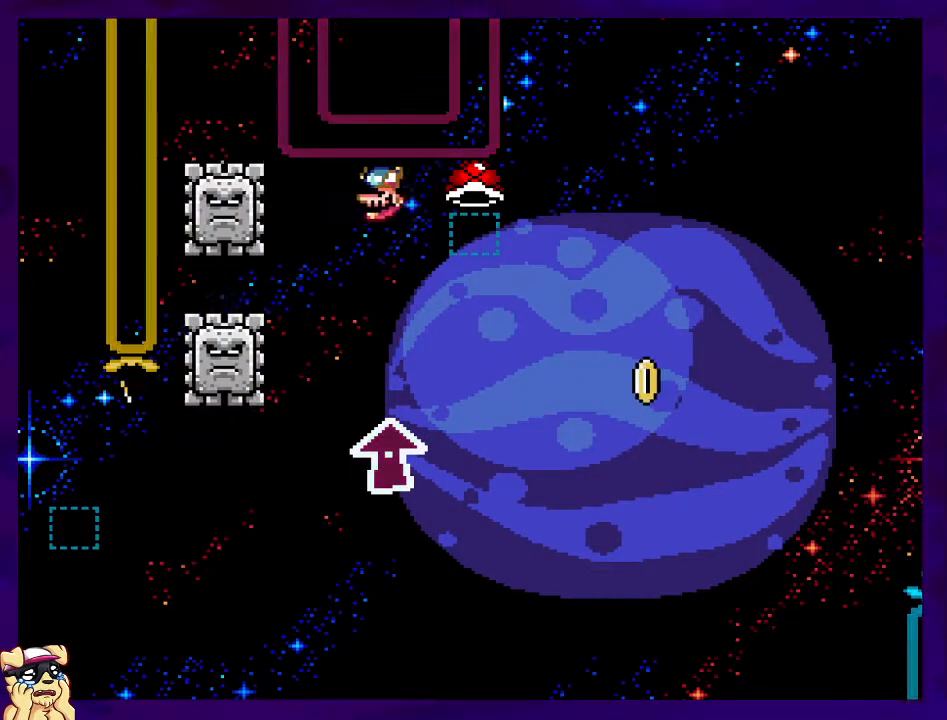
{"buttons": ["B", "X", "DPAD_RIGHT"], "events": [[67, "DPAD_RIGHT", "down"], [501, "B", "down"]]}
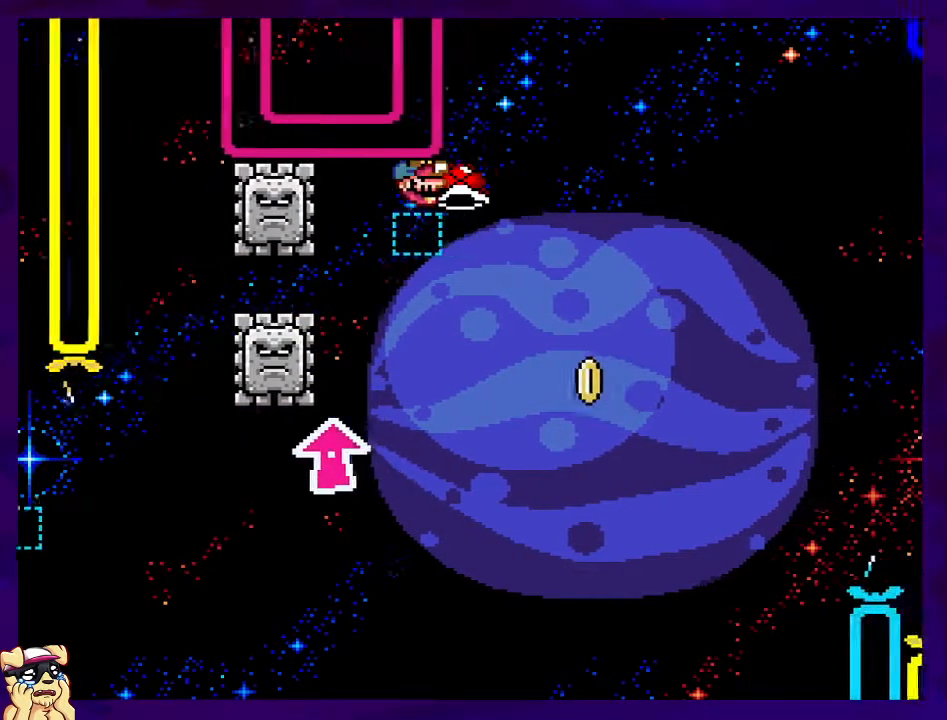
{"buttons": ["B", "X", "DPAD_RIGHT"], "events": [[384, "X", "up"], [484, "X", "down"]]}
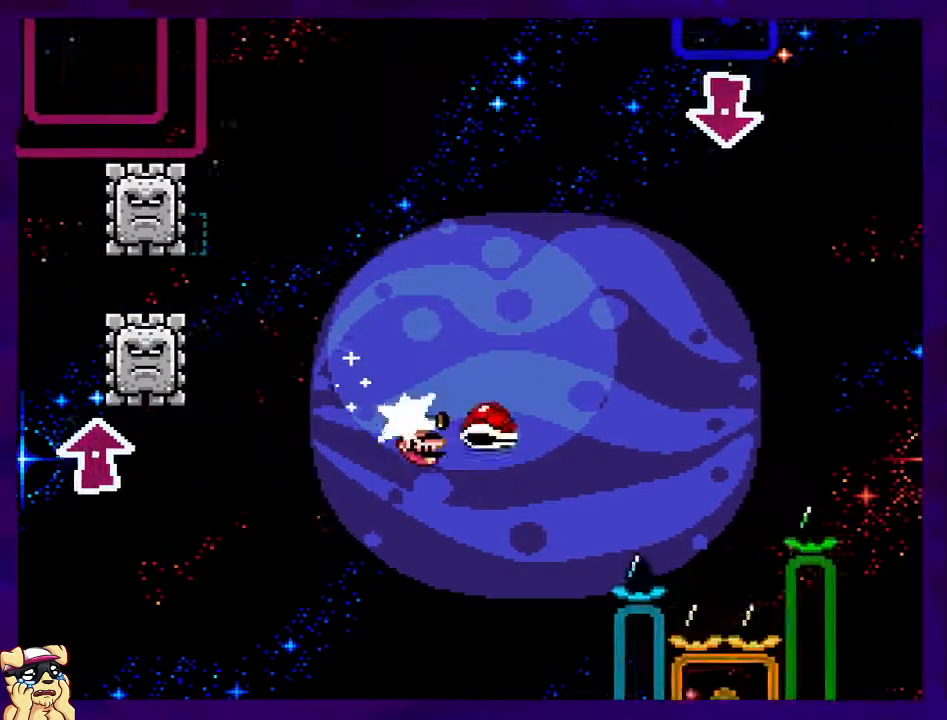
{"buttons": ["B", "X", "DPAD_RIGHT"], "events": []}
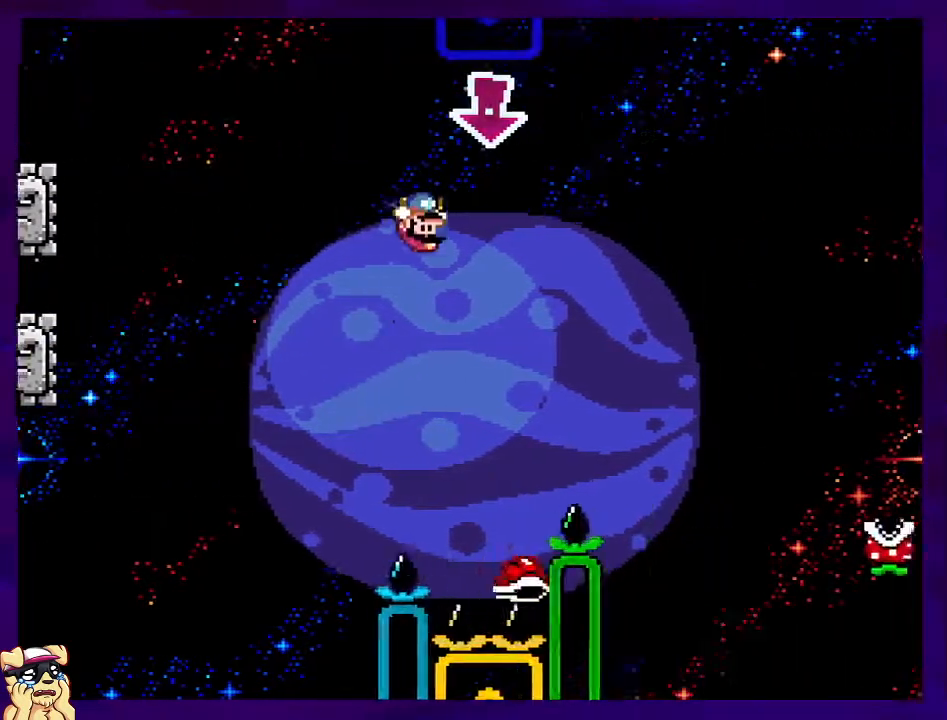
{"buttons": ["B", "X"], "events": [[83, "DPAD_UP", "down"], [100, "DPAD_LEFT", "down"], [100, "DPAD_RIGHT", "up"], [317, "DPAD_UP", "up"], [400, "DPAD_LEFT", "up"]]}
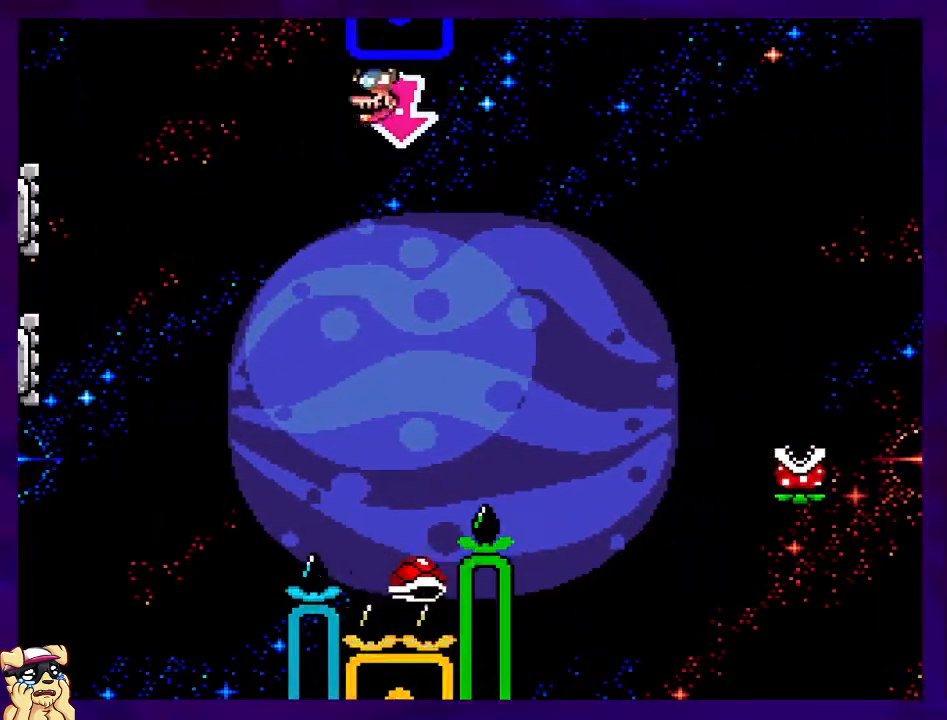
{"buttons": ["X"], "events": [[17, "B", "up"], [34, "DPAD_RIGHT", "down"], [134, "DPAD_RIGHT", "up"]]}
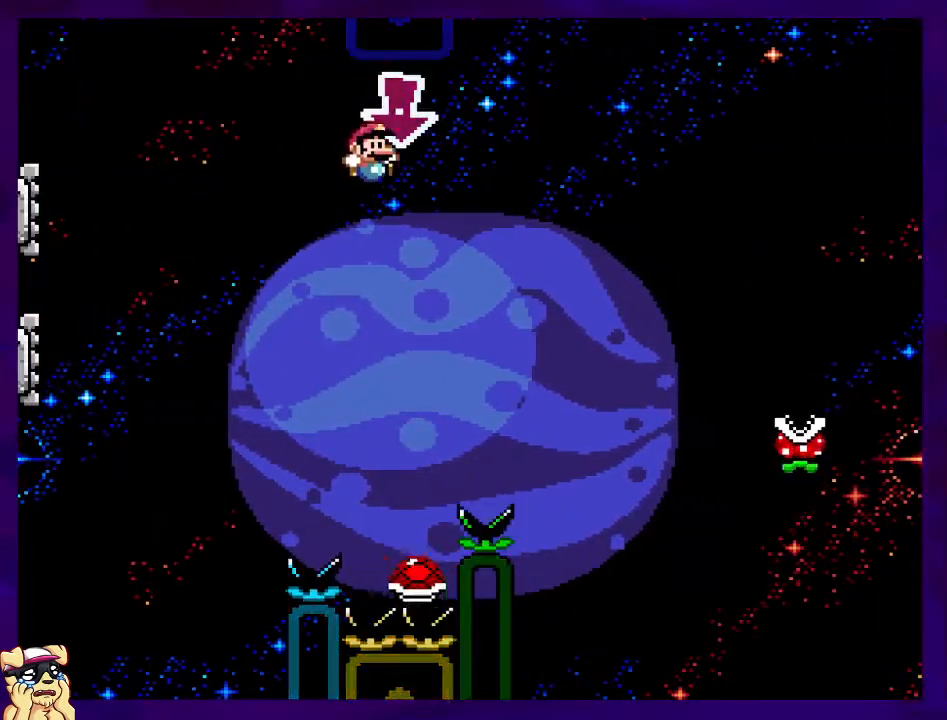
{"buttons": ["B", "X", "DPAD_RIGHT"], "events": [[83, "B", "down"], [83, "DPAD_RIGHT", "down"], [150, "DPAD_RIGHT", "up"], [450, "DPAD_RIGHT", "down"]]}
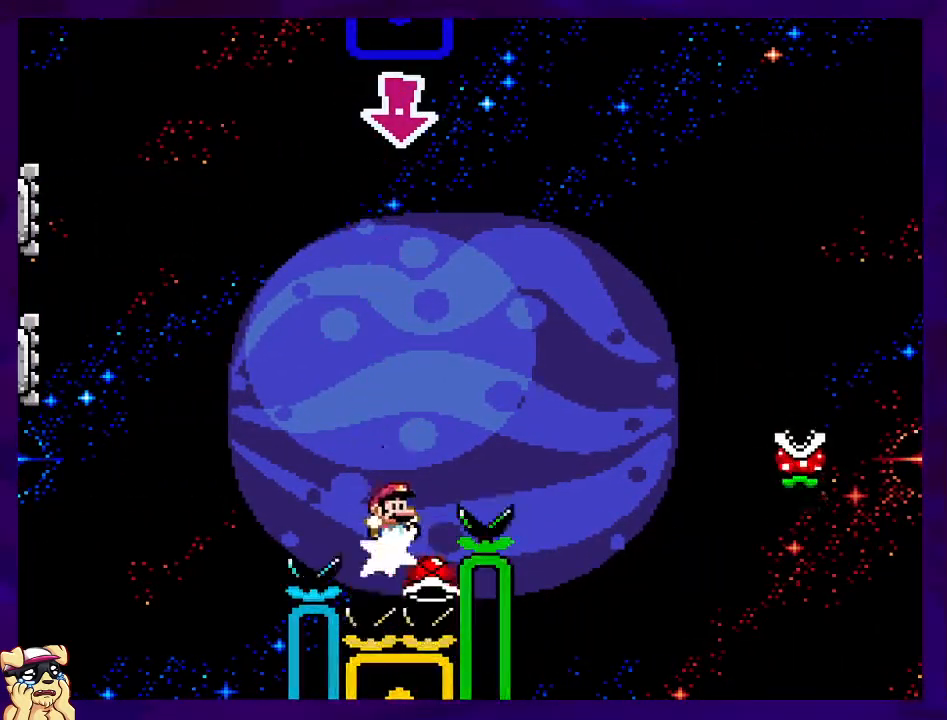
{"buttons": ["B", "X", "DPAD_RIGHT"], "events": []}
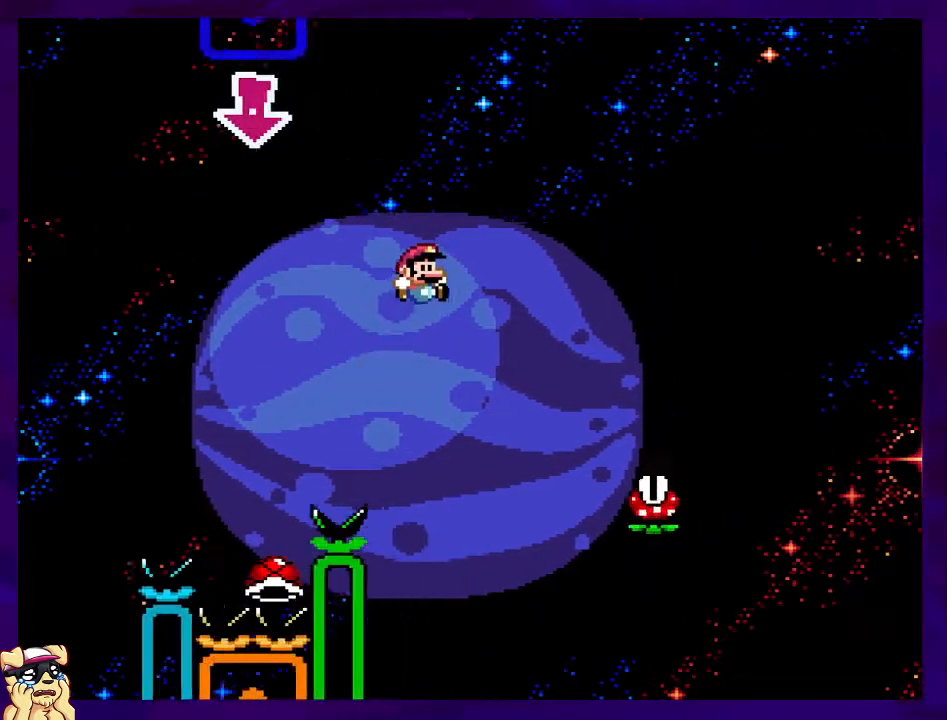
{"buttons": ["A", "X", "DPAD_RIGHT"], "events": [[133, "B", "up"], [234, "A", "down"]]}
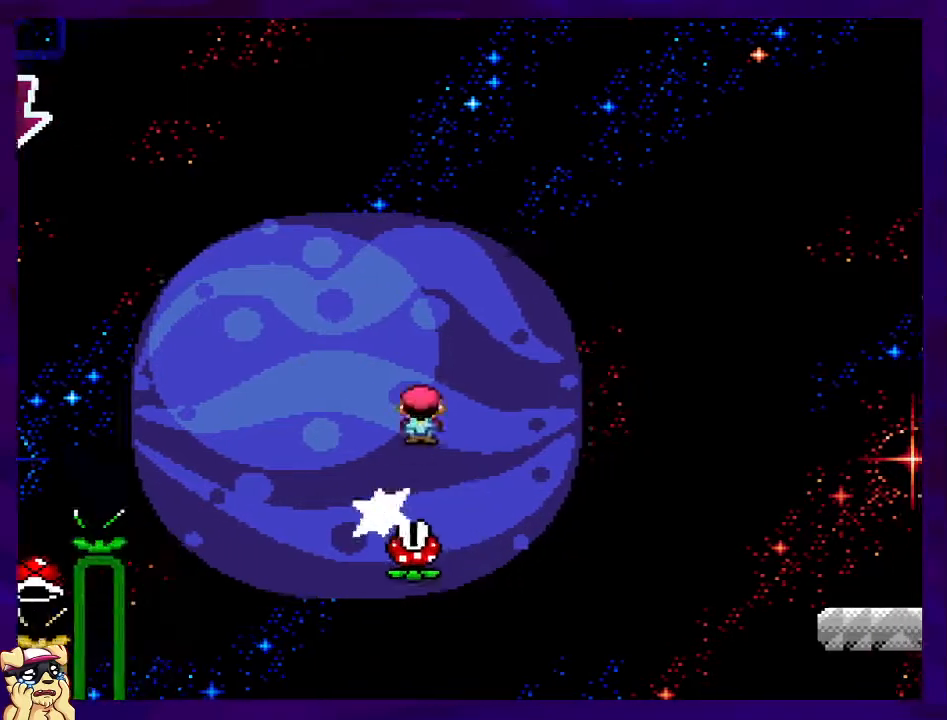
{"buttons": ["X", "DPAD_RIGHT"], "events": [[384, "A", "up"]]}
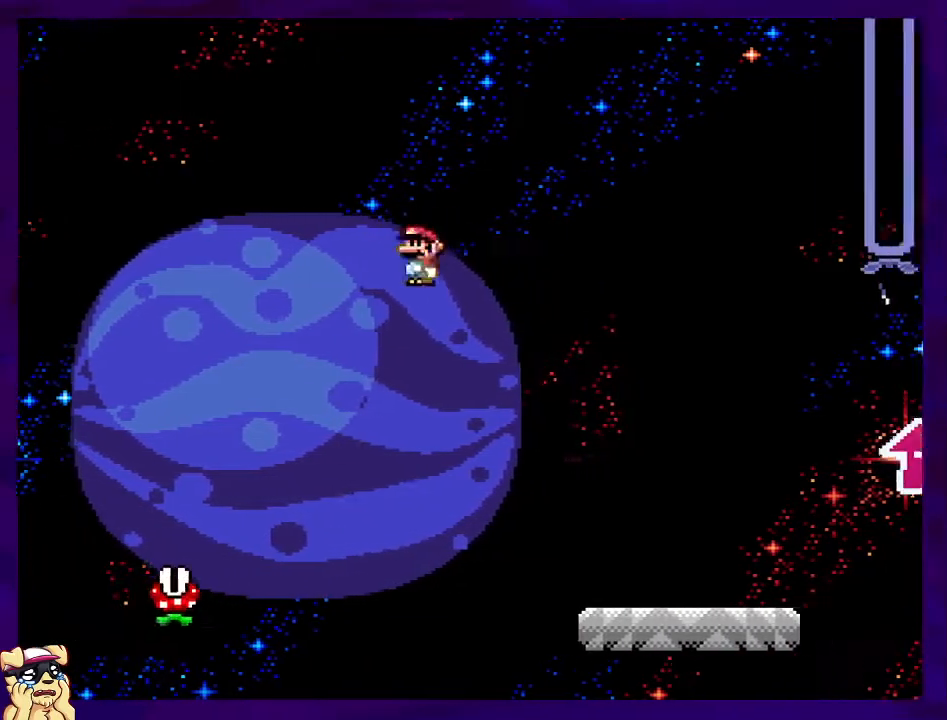
{"buttons": ["X", "DPAD_RIGHT"], "events": []}
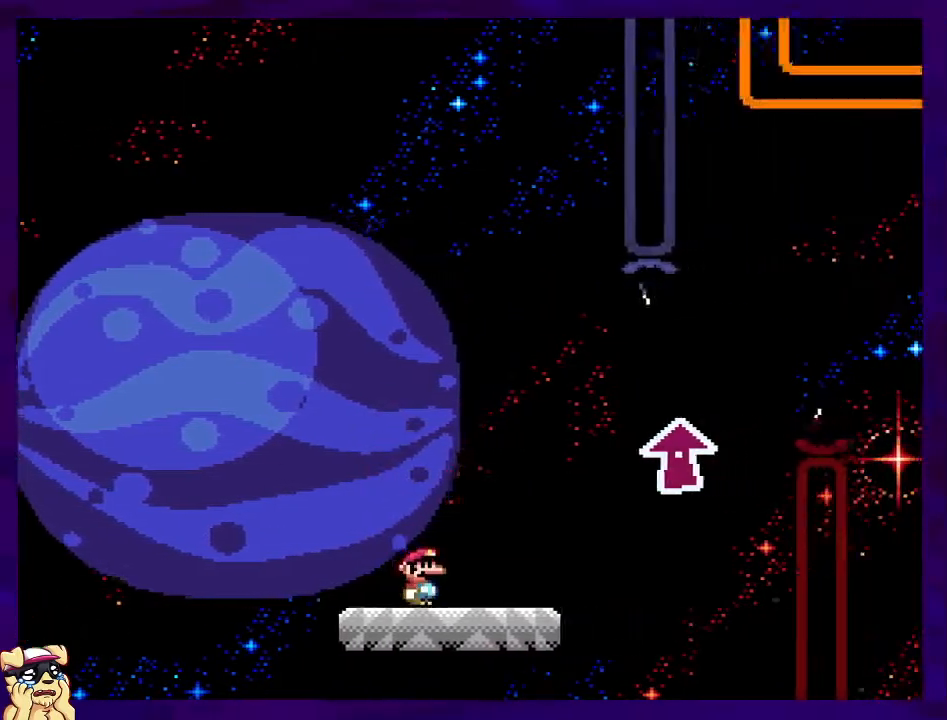
{"buttons": ["B", "X", "DPAD_RIGHT"], "events": [[284, "B", "down"]]}
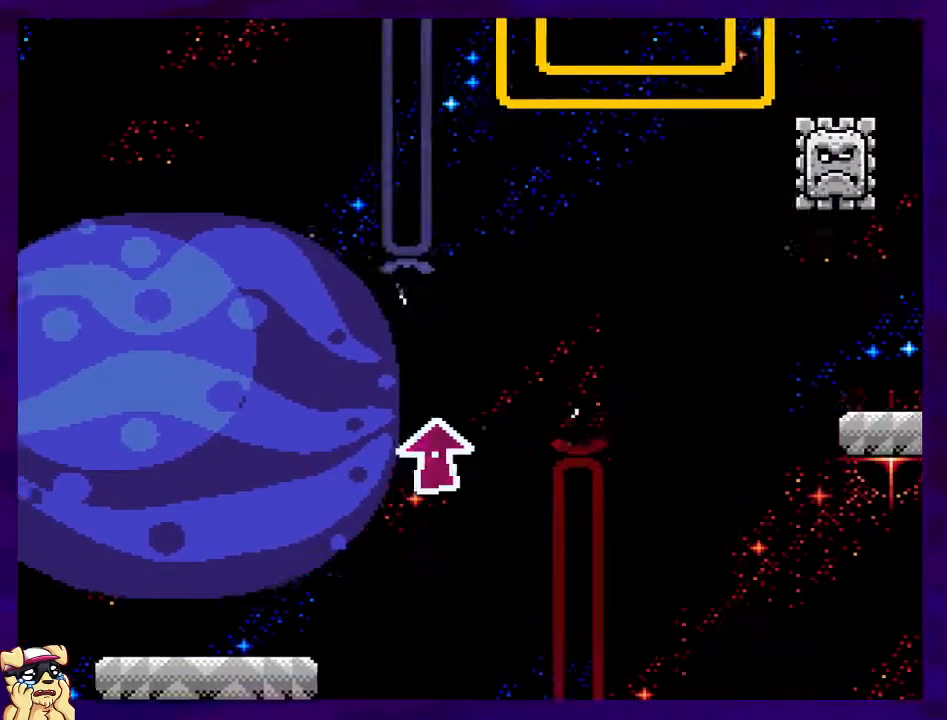
{"buttons": ["X"], "events": [[33, "DPAD_RIGHT", "up"], [234, "B", "up"]]}
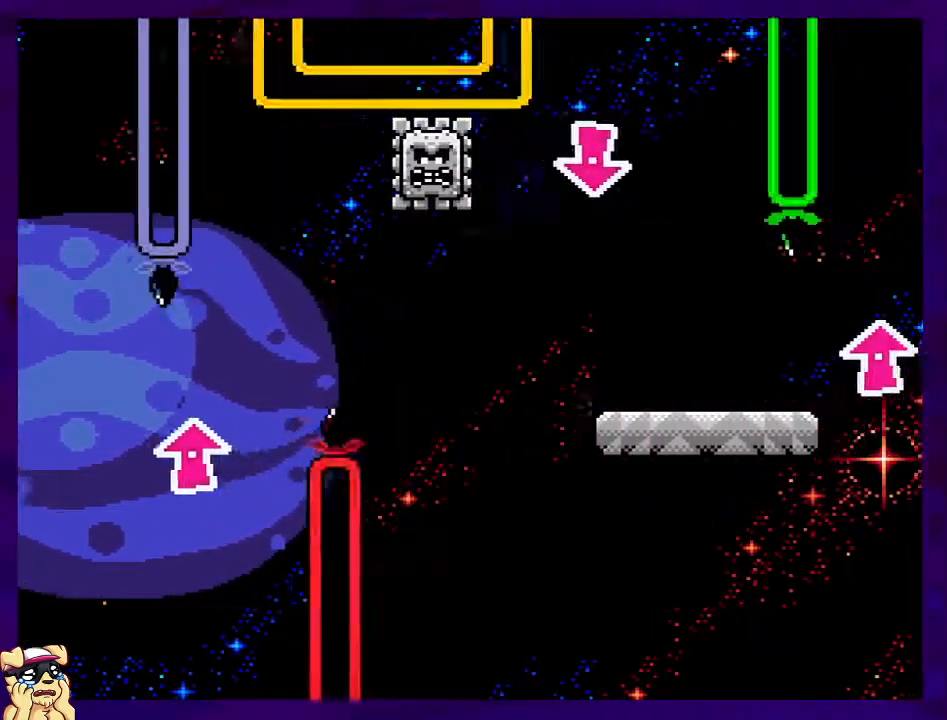
{"buttons": ["X"], "events": []}
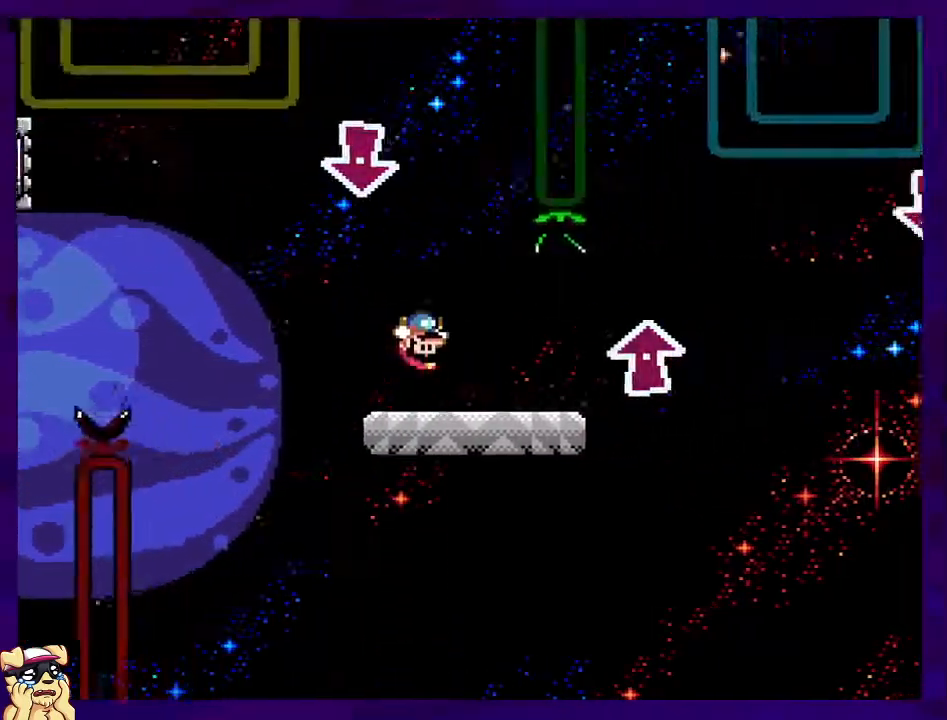
{"buttons": ["X", "DPAD_LEFT"], "events": [[450, "DPAD_LEFT", "down"]]}
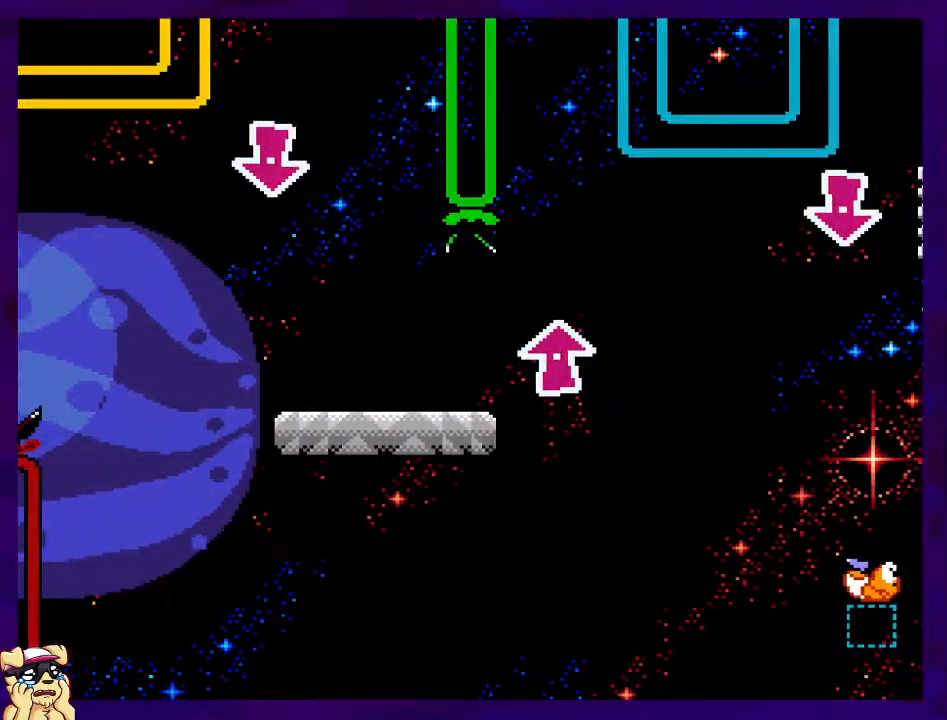
{"buttons": ["X"], "events": [[101, "DPAD_LEFT", "up"]]}
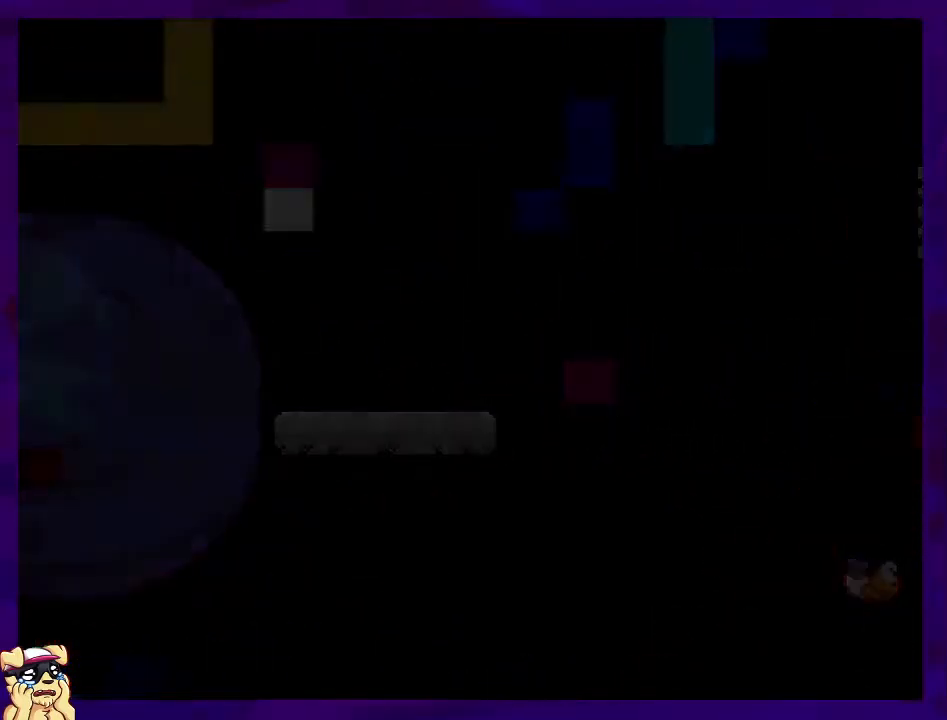
{"buttons": ["X"], "events": []}
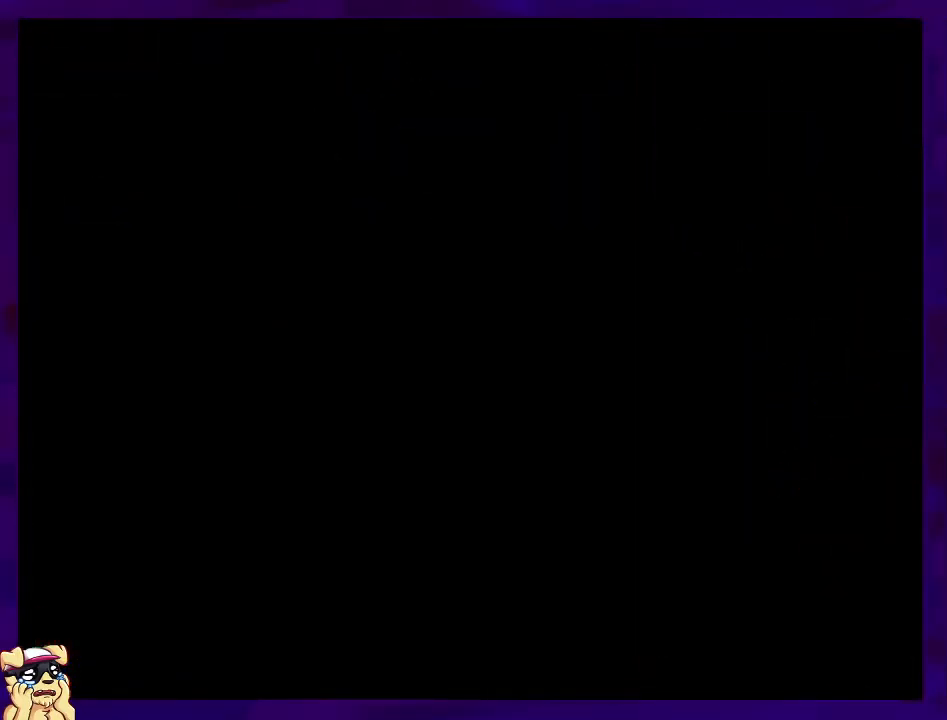
{"buttons": ["X"], "events": []}
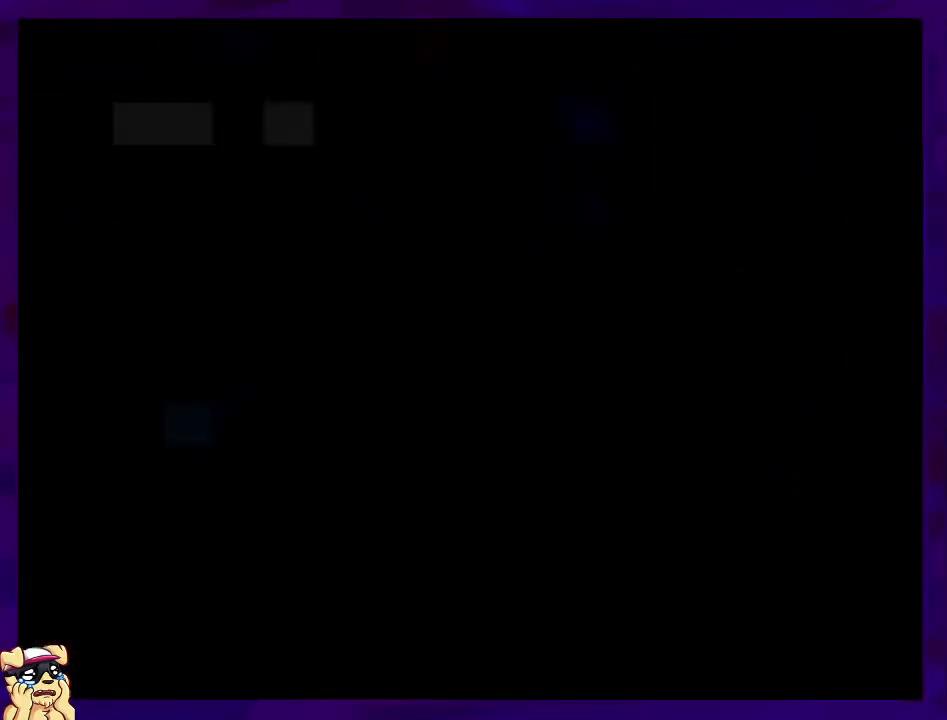
{"buttons": ["X"], "events": []}
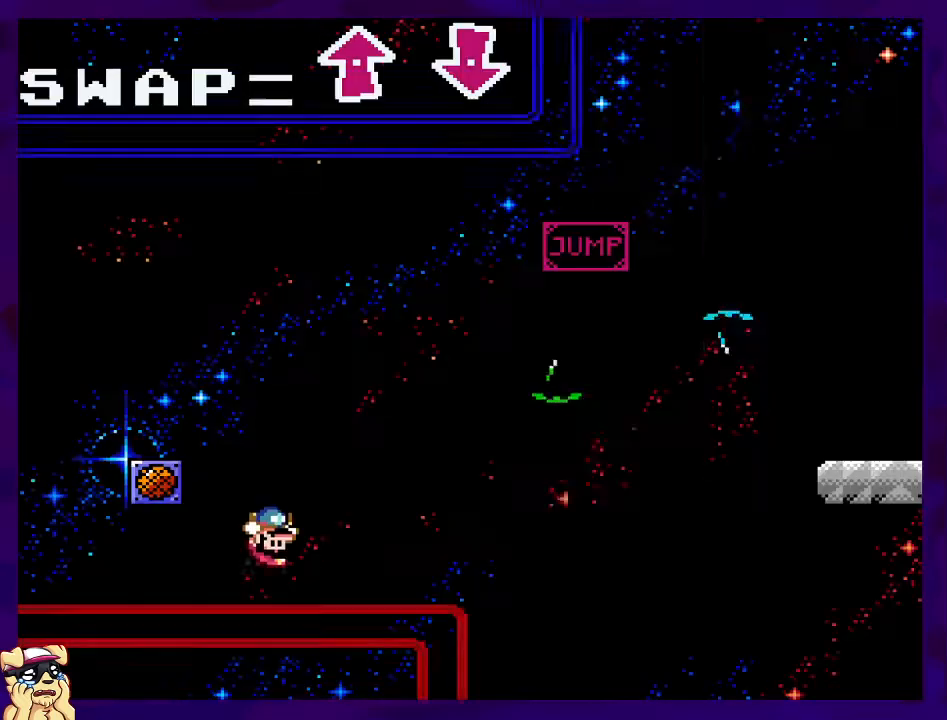
{"buttons": ["X", "DPAD_RIGHT"], "events": [[284, "DPAD_RIGHT", "down"]]}
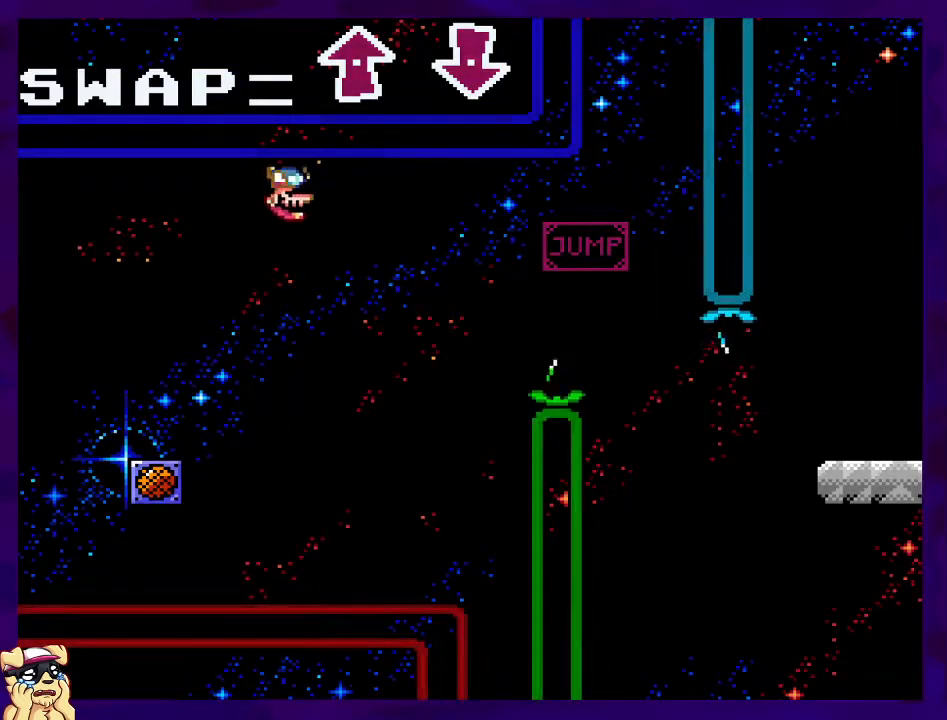
{"buttons": ["X", "DPAD_RIGHT"], "events": []}
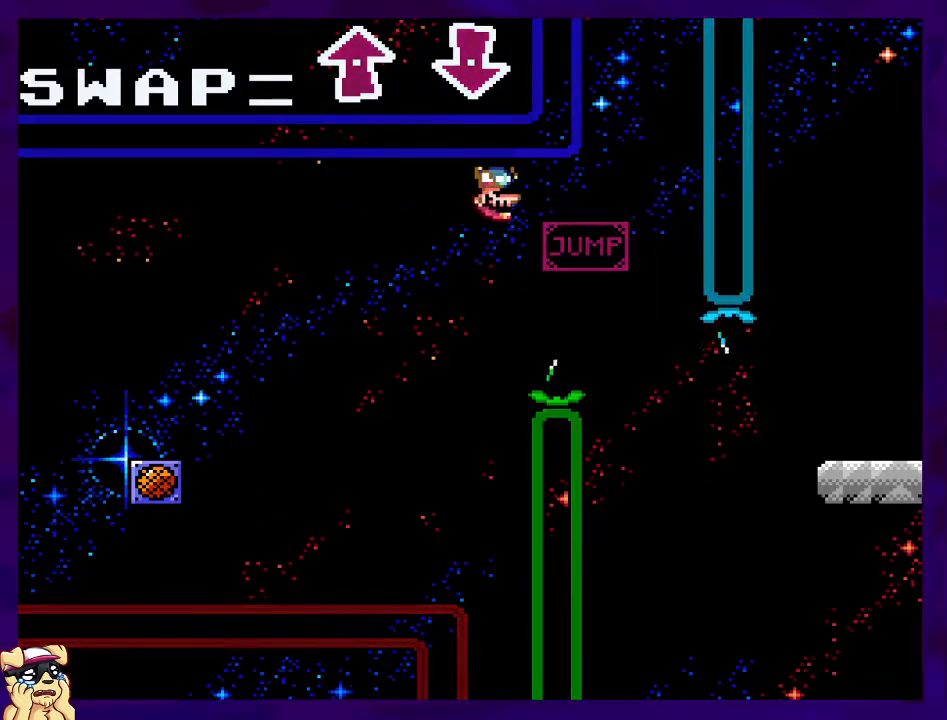
{"buttons": ["B", "X", "DPAD_RIGHT"], "events": [[51, "B", "down"]]}
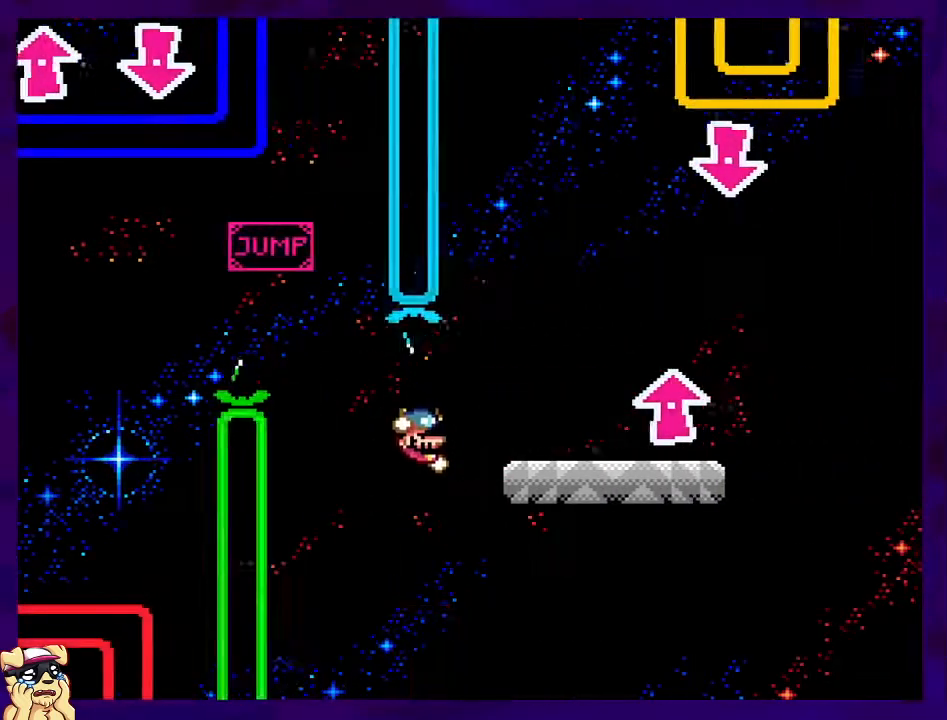
{"buttons": ["X"], "events": [[400, "DPAD_RIGHT", "up"], [434, "B", "up"]]}